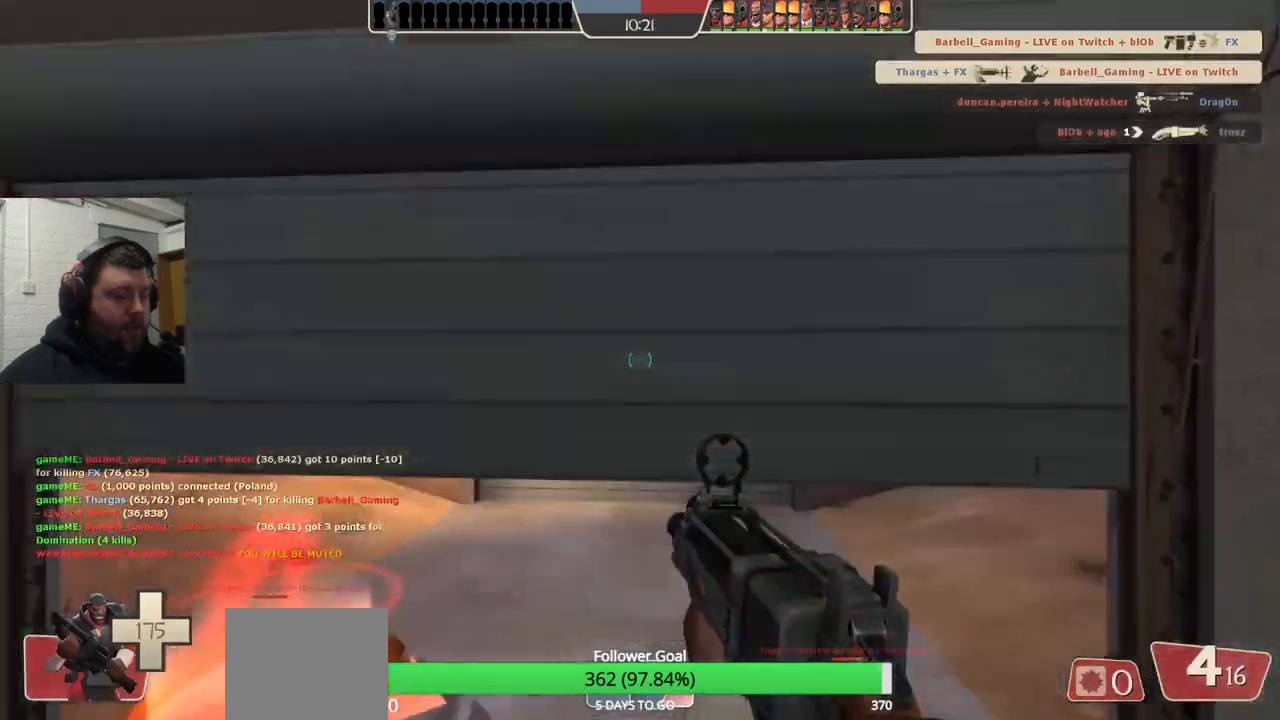
Gameplay with a controller (PlayStation layout); each line is a JSON object with the inputs held at the frame after it. "events" lists button and stick changes between this image and that frame as [ms after this image, input, new state], when the widget could be followed in between. Not read: L1.
{"buttons": [], "left_stick": "up", "right_stick": "center", "events": [[50, "right_stick", "right"], [217, "right_stick", "center"], [317, "right_stick", "right"], [433, "right_stick", "center"]]}
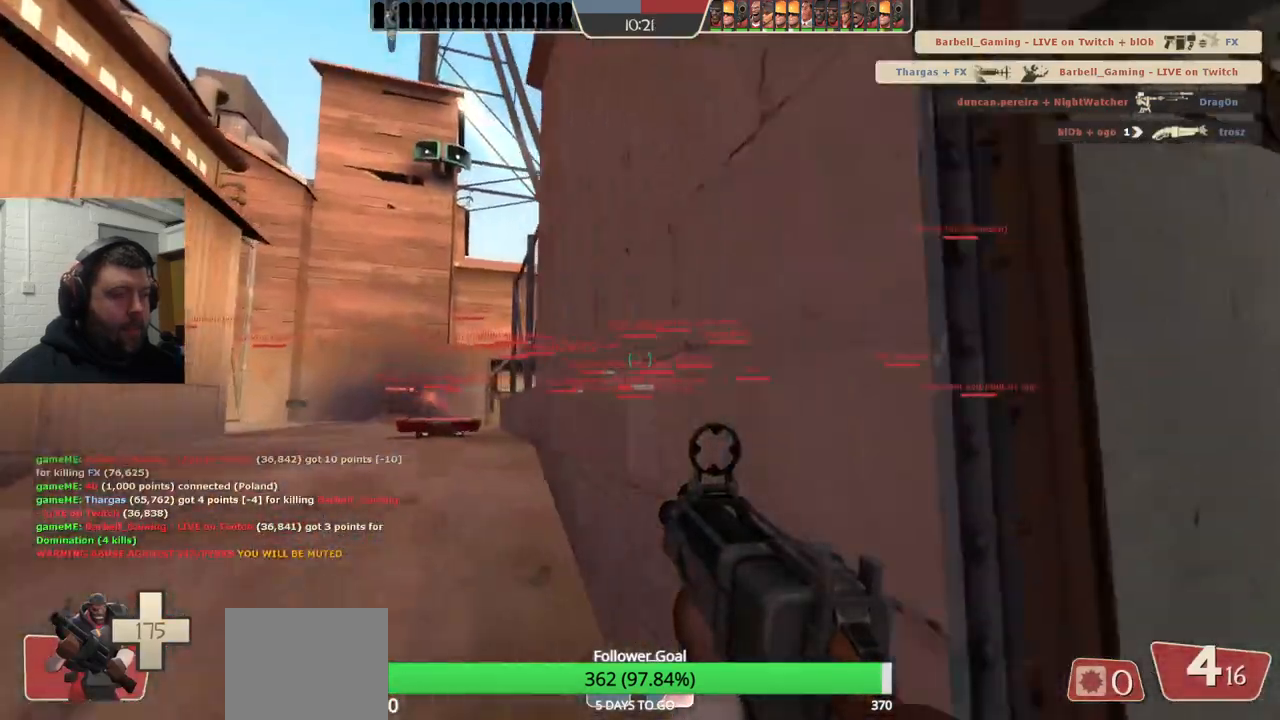
{"buttons": [], "left_stick": "up", "right_stick": "center", "events": [[100, "SQUARE", "down"], [200, "SQUARE", "up"]]}
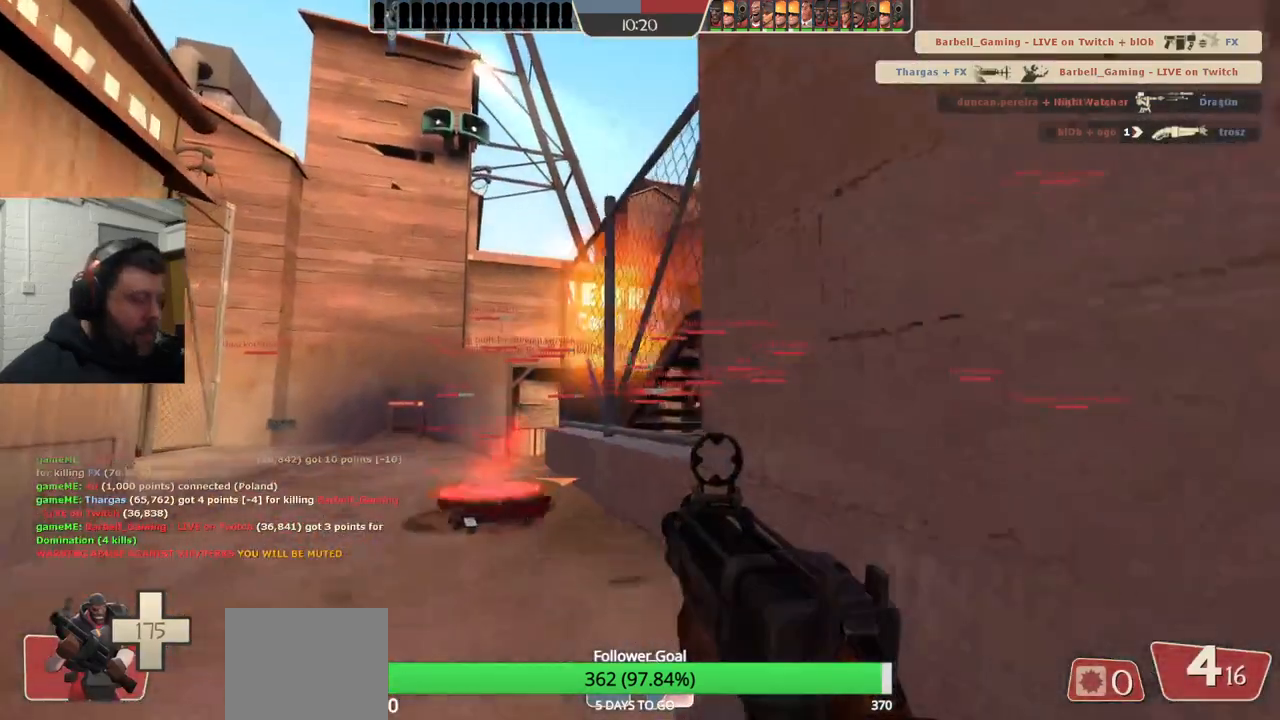
{"buttons": [], "left_stick": "center", "right_stick": "center", "events": [[317, "left_stick", "center"]]}
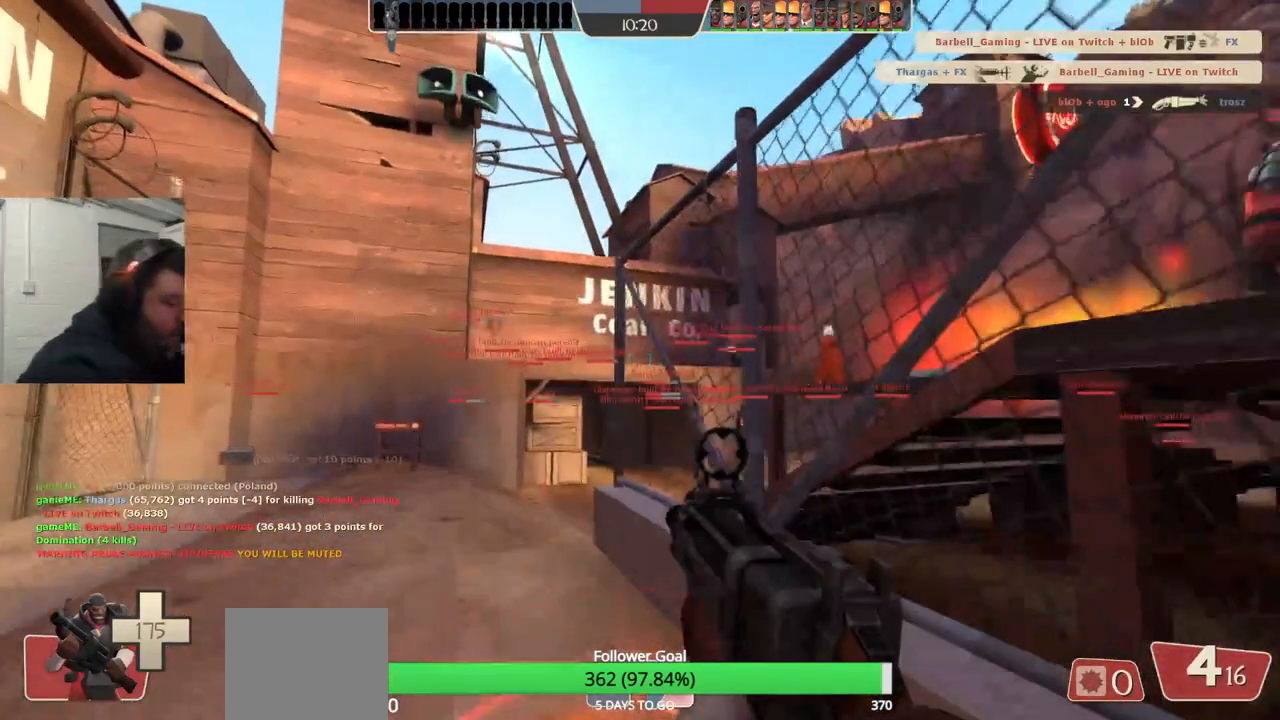
{"buttons": [], "left_stick": "center", "right_stick": "center", "events": []}
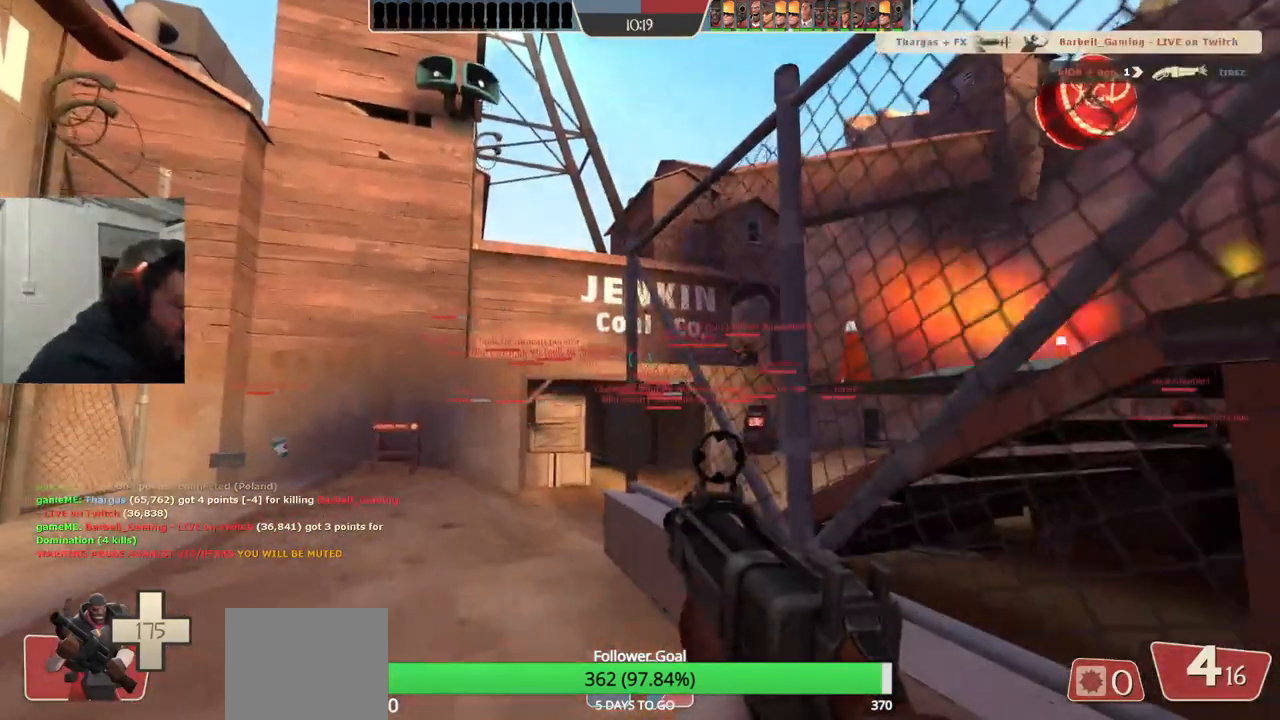
{"buttons": [], "left_stick": "center", "right_stick": "center", "events": []}
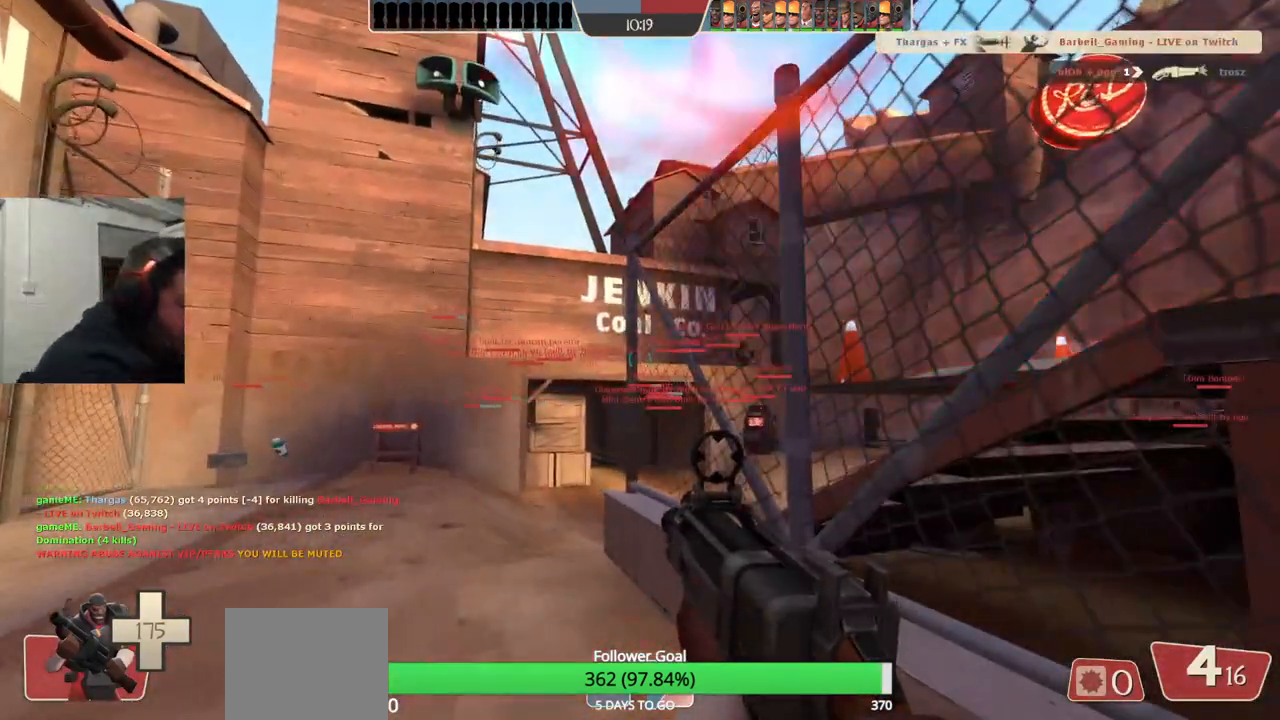
{"buttons": [], "left_stick": "up", "right_stick": "center", "events": [[383, "left_stick", "up"]]}
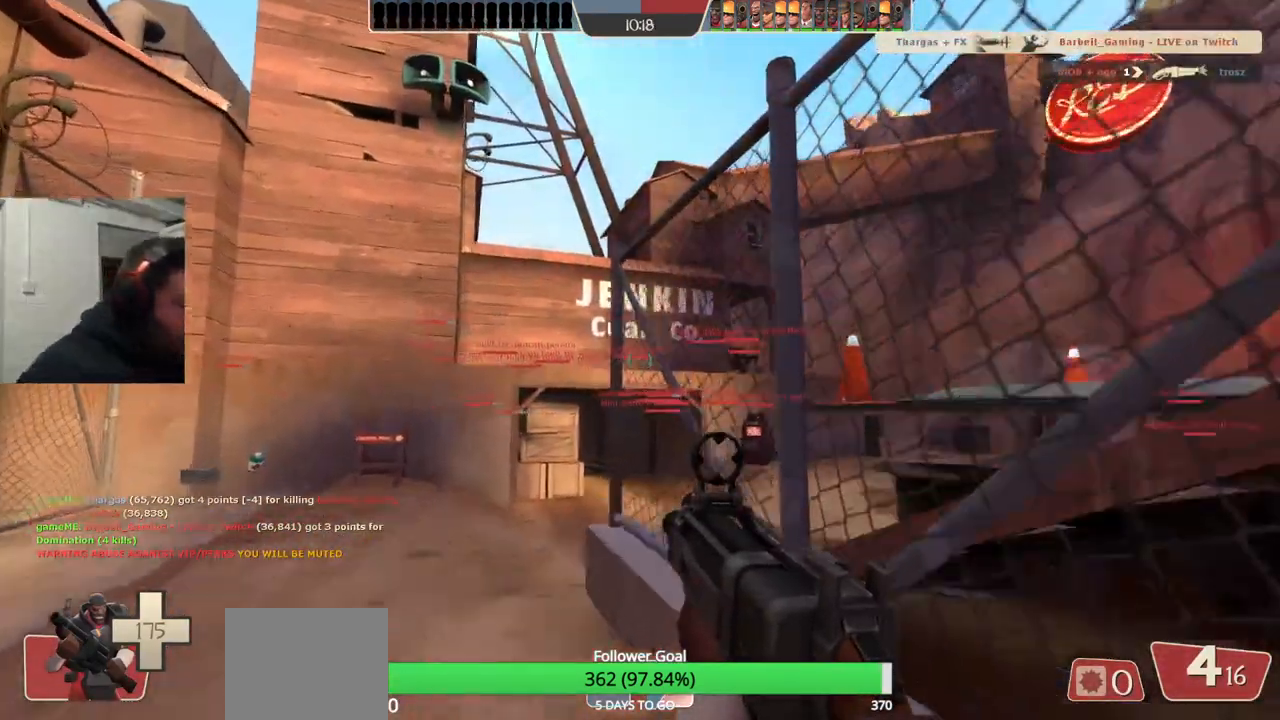
{"buttons": [], "left_stick": "up", "right_stick": "center", "events": []}
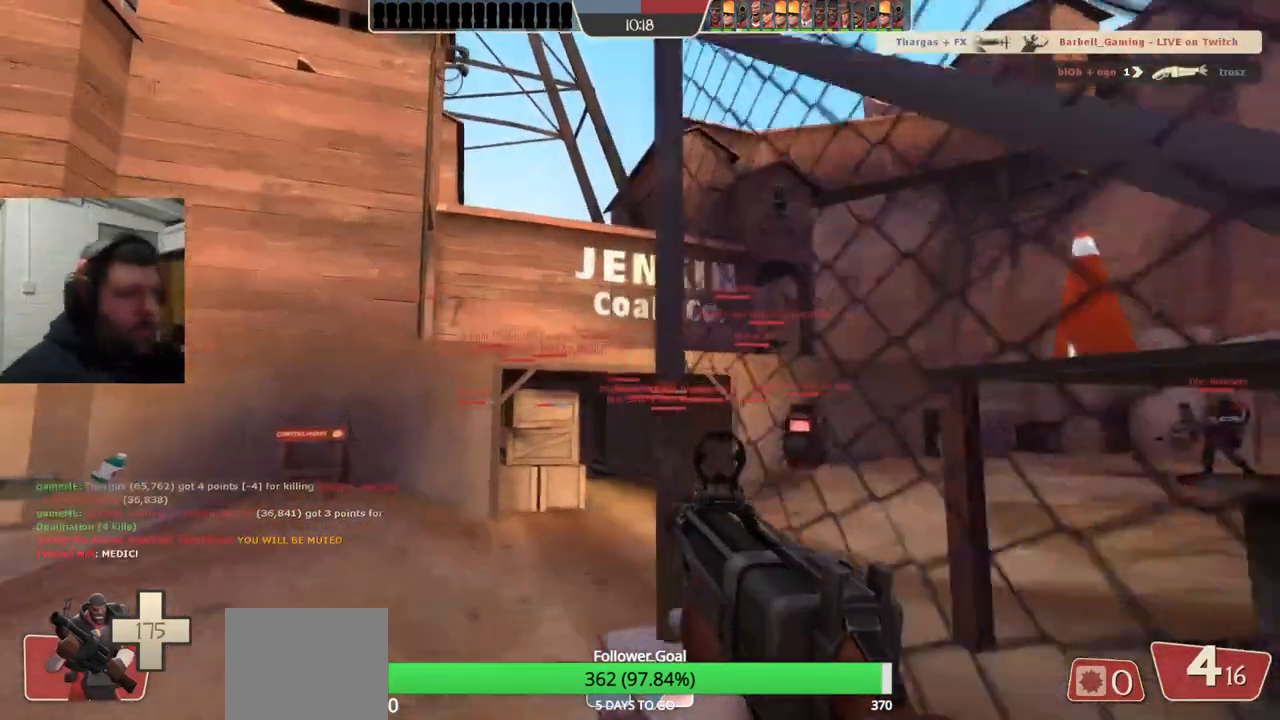
{"buttons": ["SQUARE"], "left_stick": "up", "right_stick": "center", "events": [[133, "right_stick", "right"], [217, "right_stick", "center"], [317, "SQUARE", "down"], [400, "SQUARE", "up"], [467, "SQUARE", "down"]]}
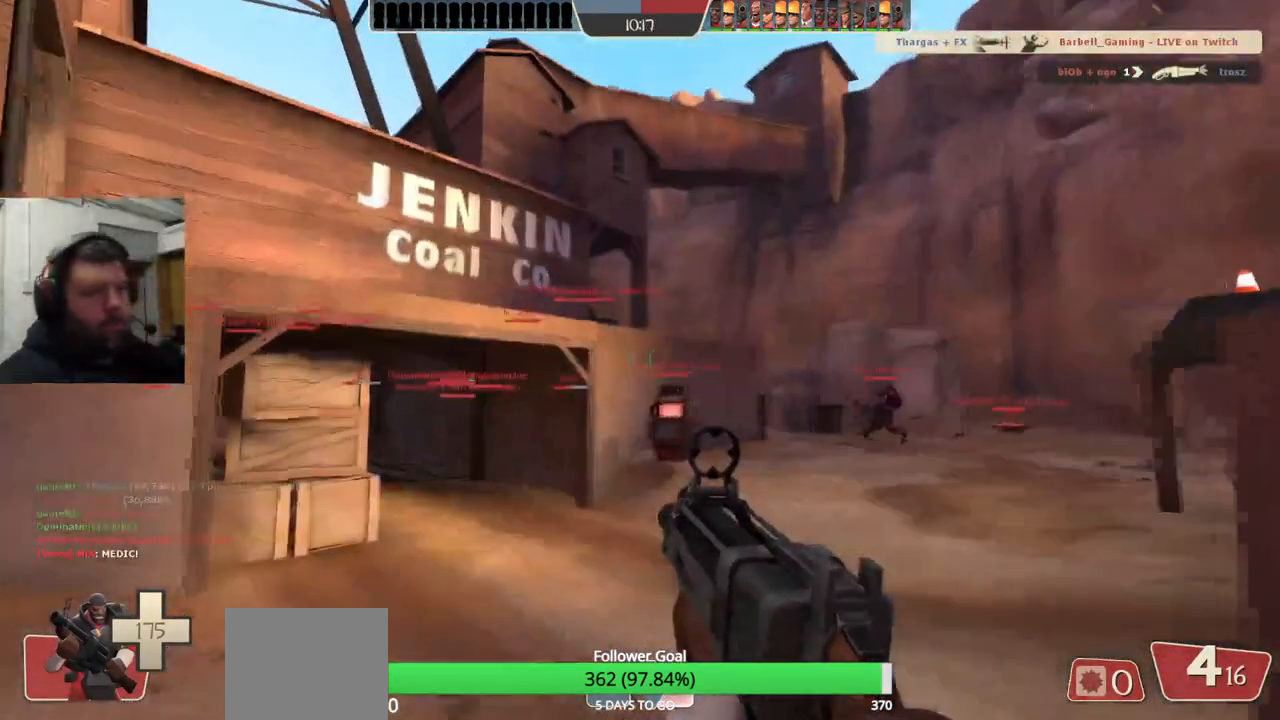
{"buttons": ["SQUARE"], "left_stick": "up-right", "right_stick": "center", "events": [[67, "SQUARE", "up"], [250, "right_stick", "left"], [367, "left_stick", "up-right"], [367, "right_stick", "center"], [500, "SQUARE", "down"]]}
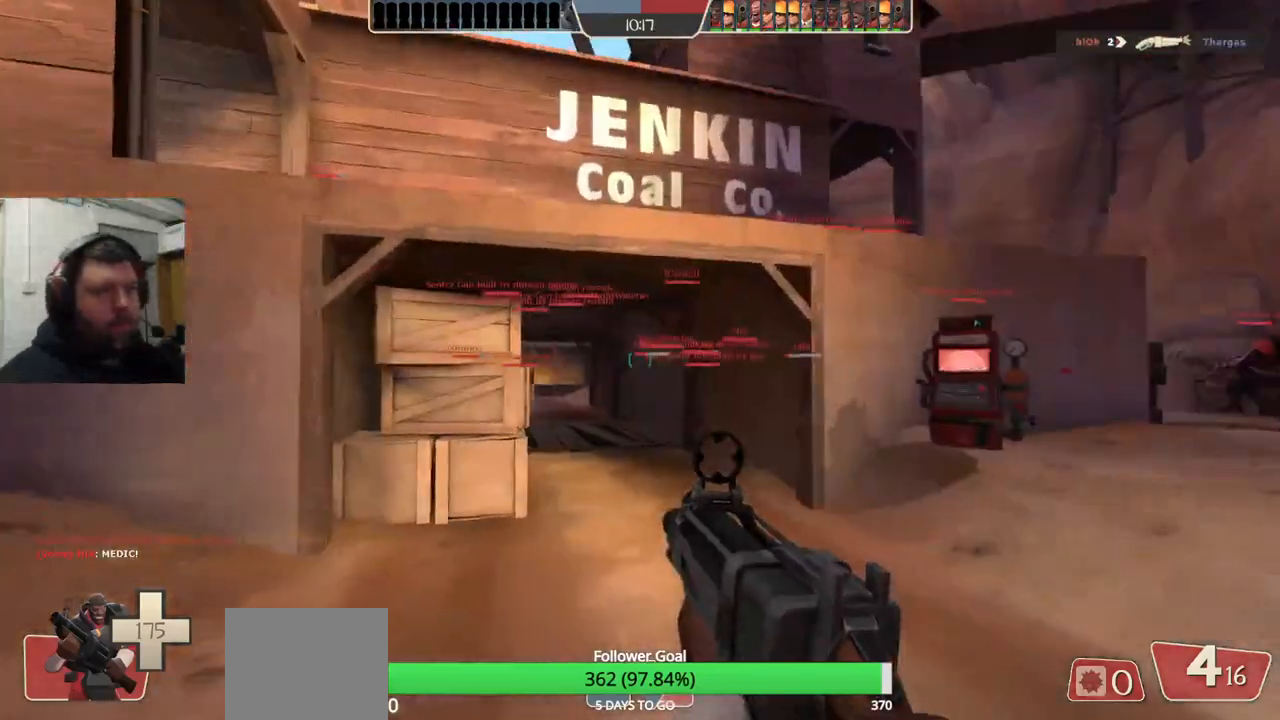
{"buttons": [], "left_stick": "up-right", "right_stick": "center", "events": [[33, "SQUARE", "up"], [100, "SQUARE", "down"], [150, "SQUARE", "up"], [250, "SQUARE", "down"], [317, "SQUARE", "up"], [417, "SQUARE", "down"], [483, "SQUARE", "up"]]}
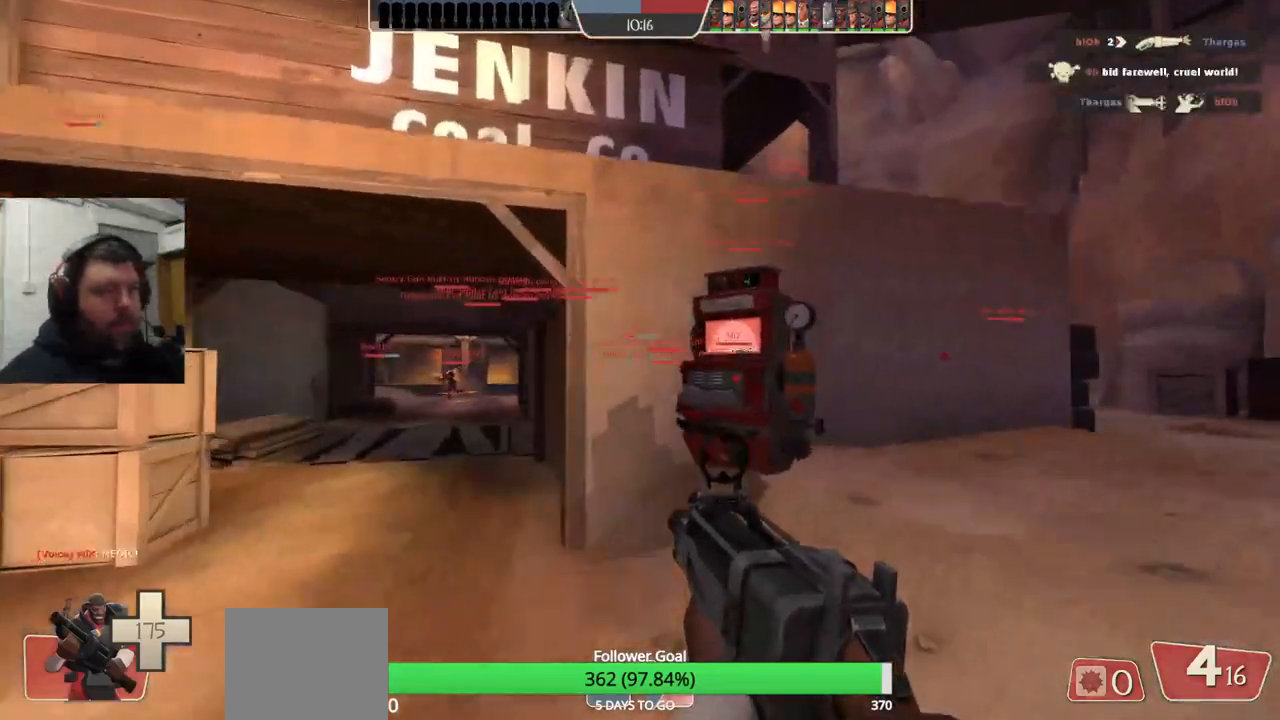
{"buttons": [], "left_stick": "up-right", "right_stick": "center", "events": [[333, "right_stick", "right"], [417, "right_stick", "center"]]}
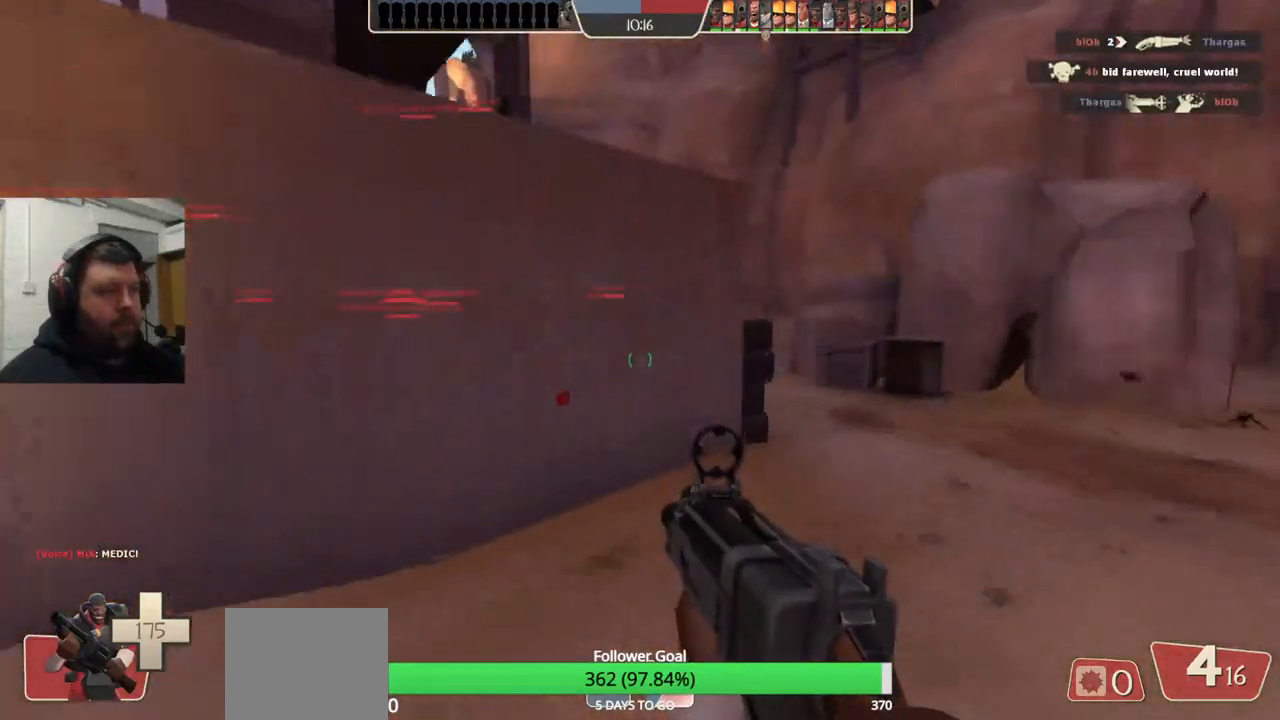
{"buttons": [], "left_stick": "up-right", "right_stick": "center", "events": [[33, "SQUARE", "down"], [83, "SQUARE", "up"], [167, "SQUARE", "down"], [267, "SQUARE", "up"], [333, "SQUARE", "down"], [417, "SQUARE", "up"]]}
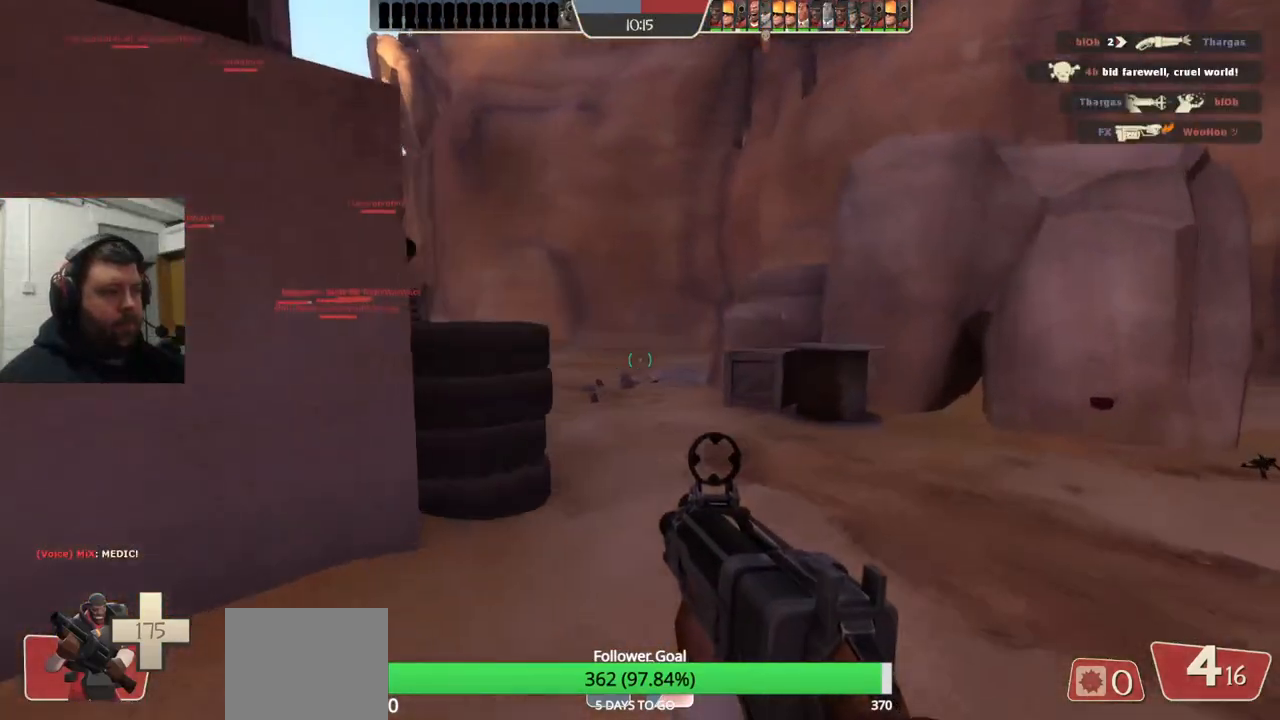
{"buttons": ["SQUARE"], "left_stick": "up", "right_stick": "center", "events": [[117, "right_stick", "left"], [250, "right_stick", "center"], [350, "SQUARE", "down"], [433, "SQUARE", "up"], [483, "left_stick", "up"], [500, "SQUARE", "down"]]}
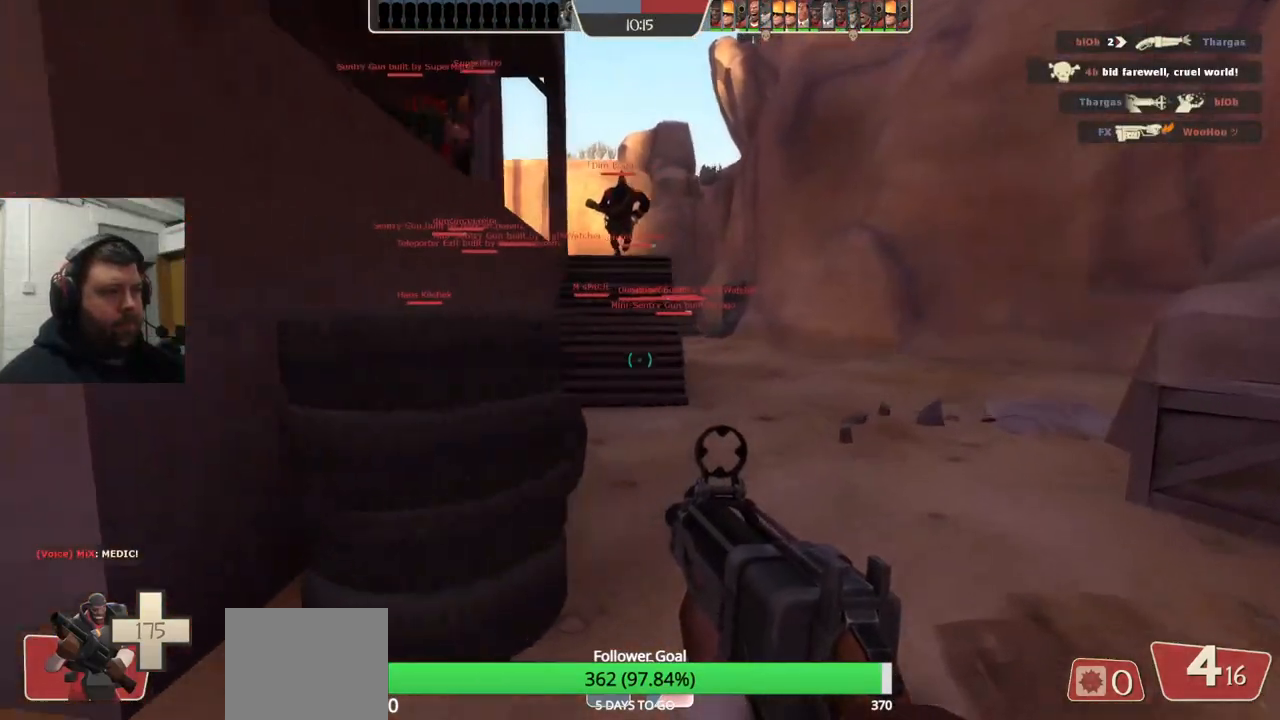
{"buttons": [], "left_stick": "up", "right_stick": "center", "events": [[83, "SQUARE", "up"], [183, "SQUARE", "down"], [267, "SQUARE", "up"], [350, "SQUARE", "down"], [450, "SQUARE", "up"]]}
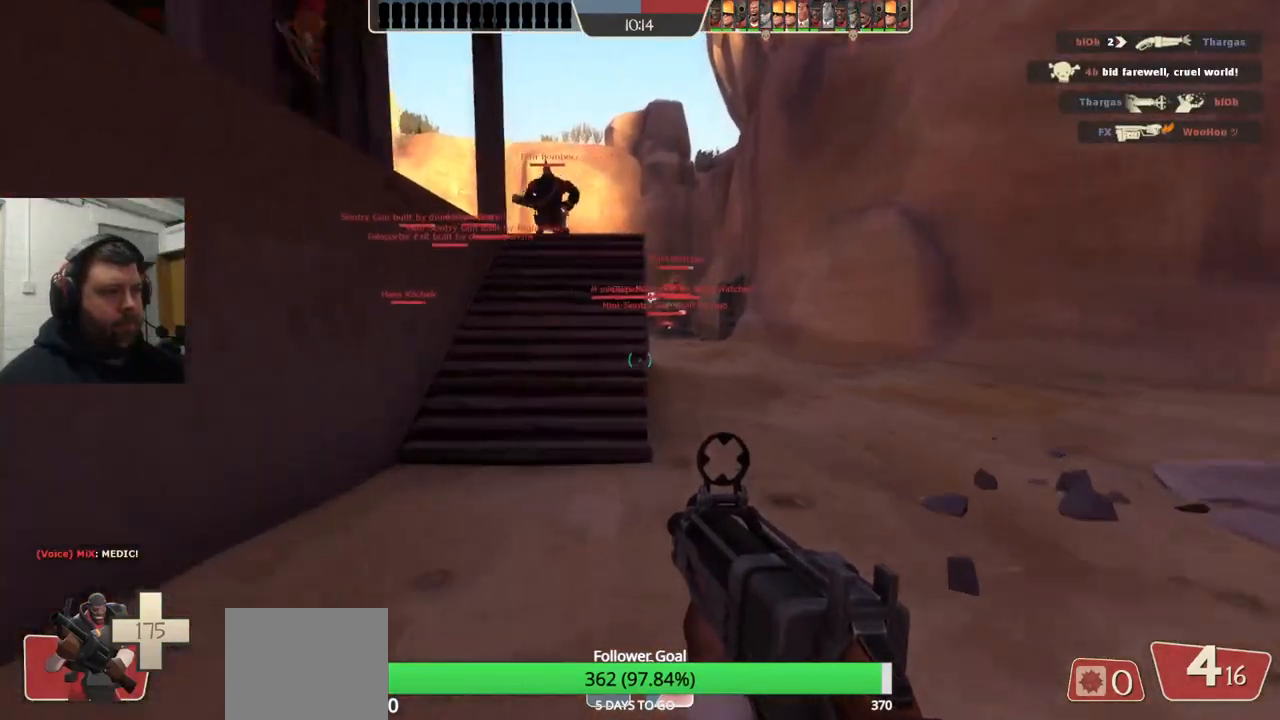
{"buttons": [], "left_stick": "up", "right_stick": "center", "events": [[33, "SQUARE", "down"], [100, "SQUARE", "up"], [183, "SQUARE", "down"], [283, "SQUARE", "up"]]}
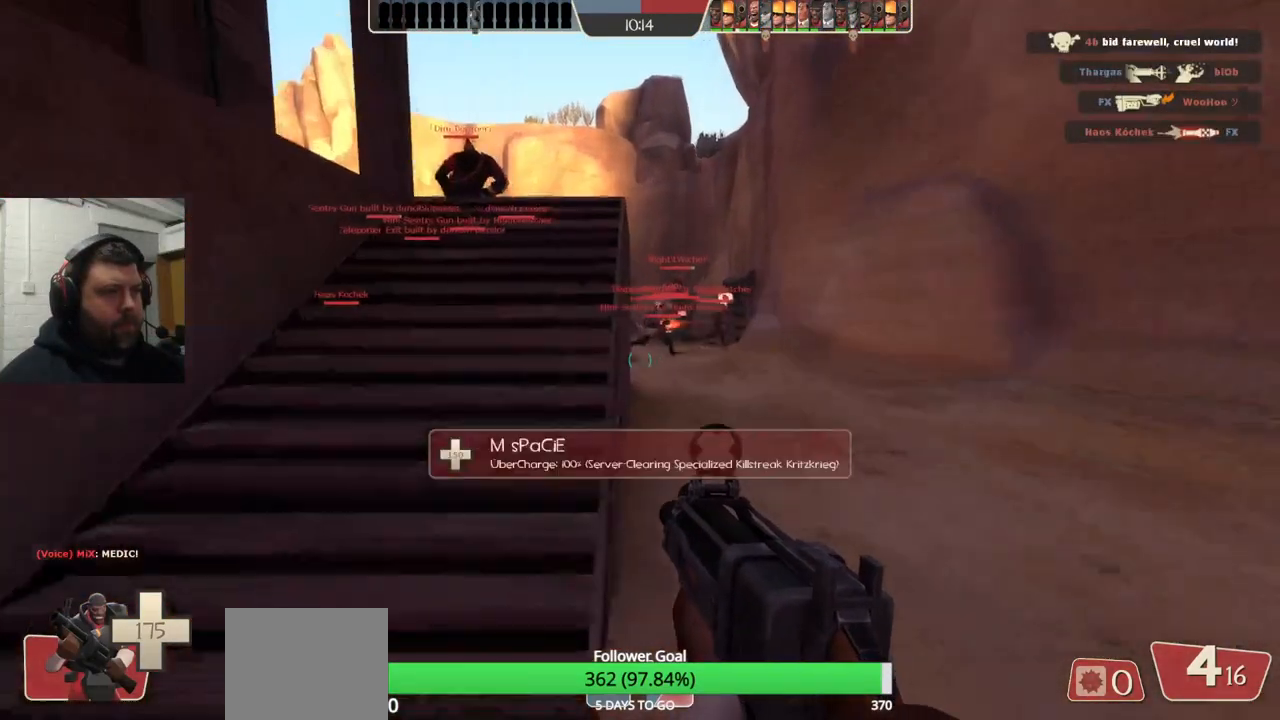
{"buttons": [], "left_stick": "up", "right_stick": "center", "events": [[33, "right_stick", "left"], [133, "right_stick", "center"], [250, "SQUARE", "down"], [333, "SQUARE", "up"], [400, "SQUARE", "down"], [483, "SQUARE", "up"]]}
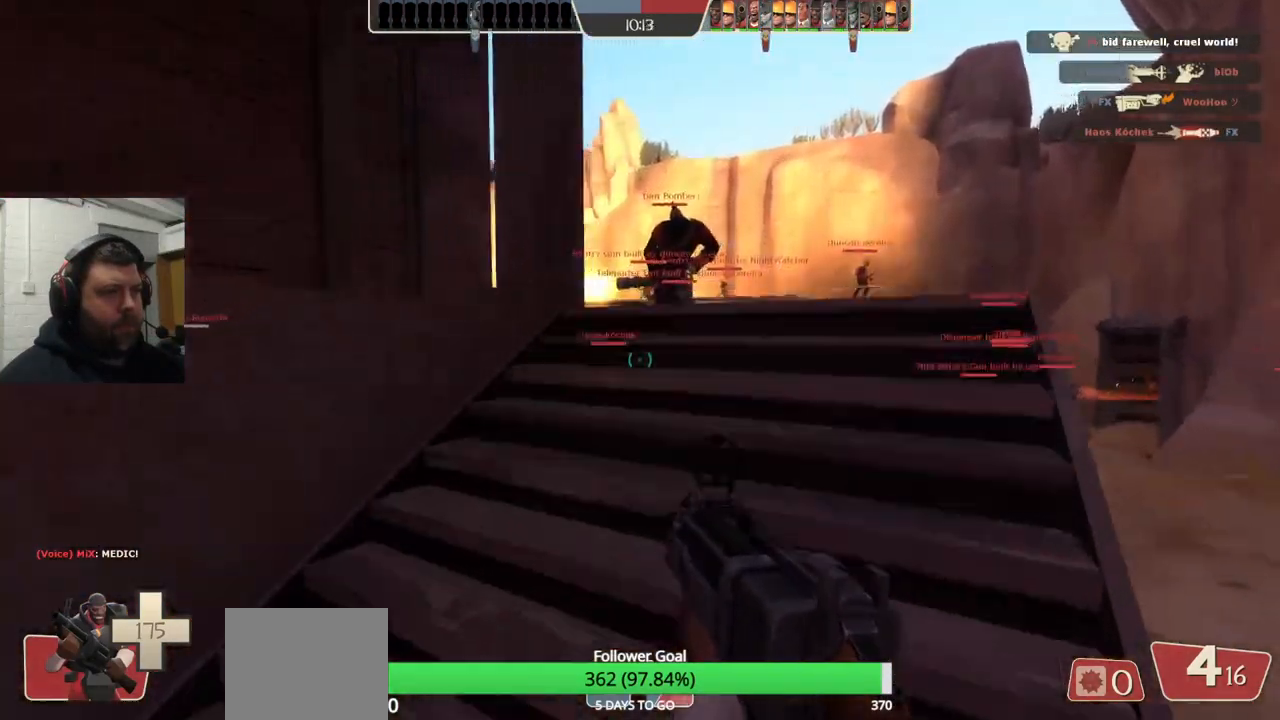
{"buttons": [], "left_stick": "up", "right_stick": "center", "events": [[50, "SQUARE", "down"], [133, "SQUARE", "up"]]}
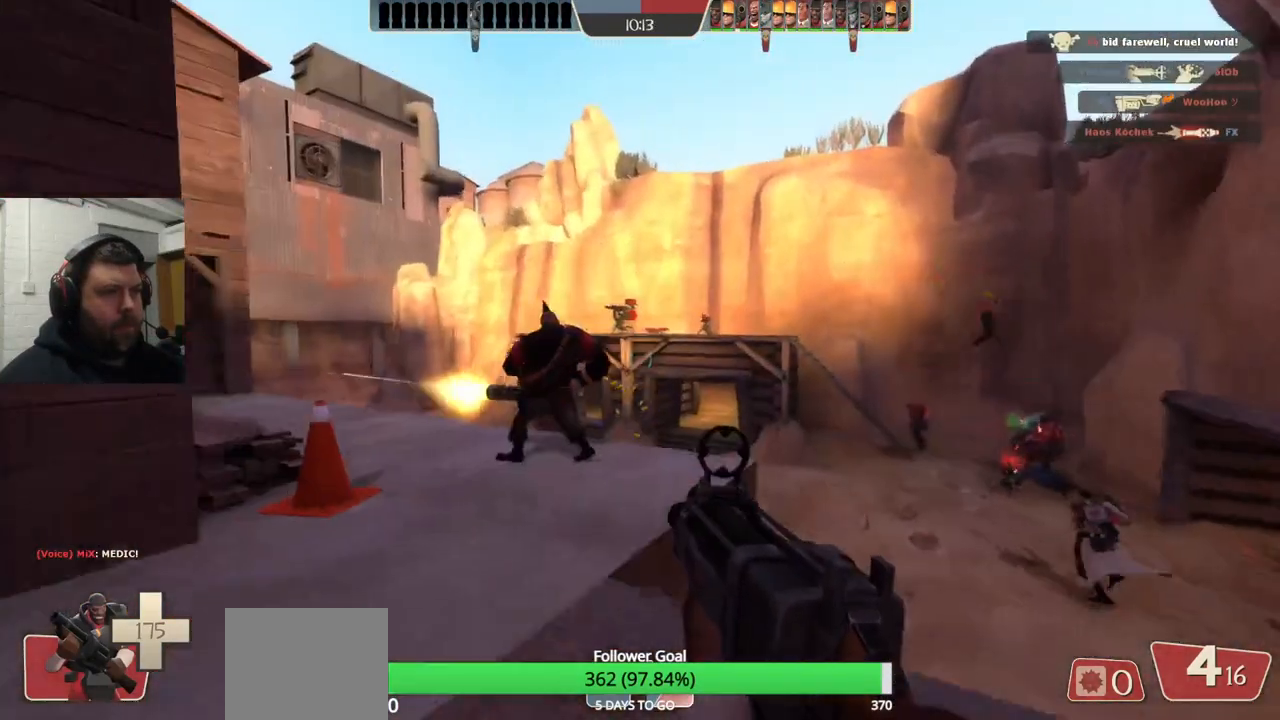
{"buttons": [], "left_stick": "up-right", "right_stick": "center", "events": [[117, "right_stick", "left"], [200, "left_stick", "up-right"], [300, "right_stick", "center"]]}
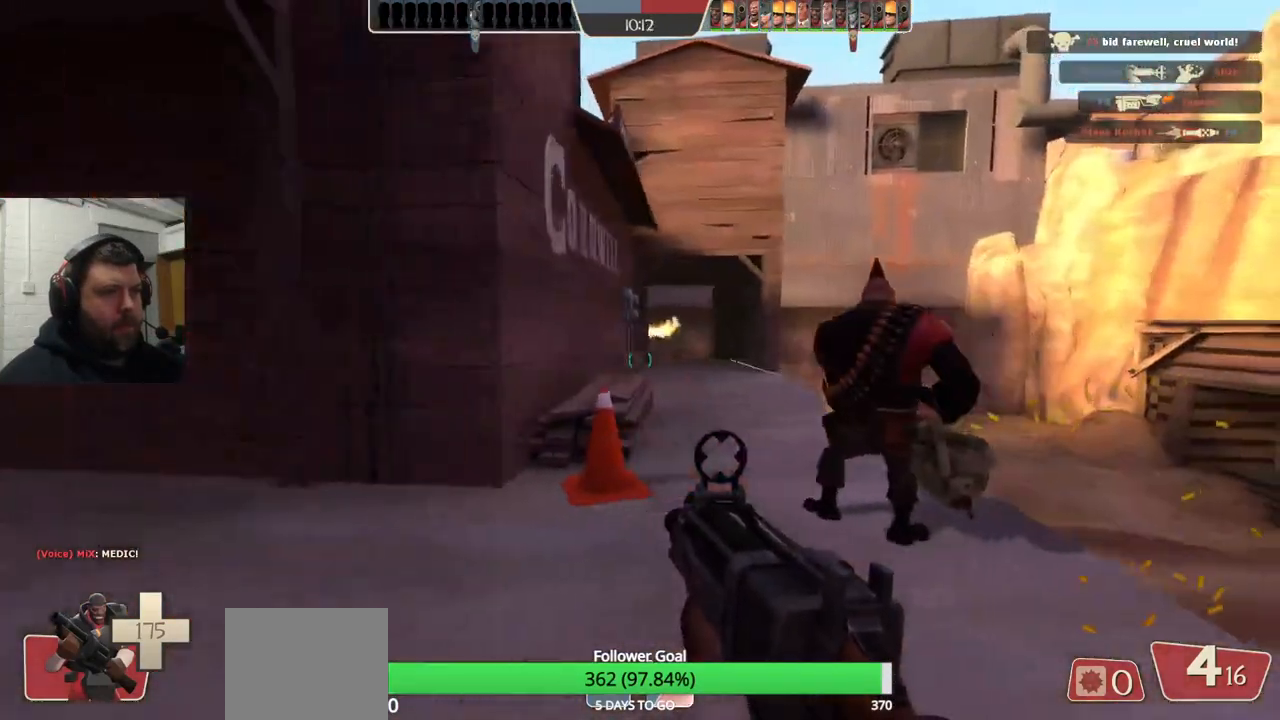
{"buttons": [], "left_stick": "up-right", "right_stick": "center", "events": [[67, "right_stick", "right"], [217, "right_stick", "center"]]}
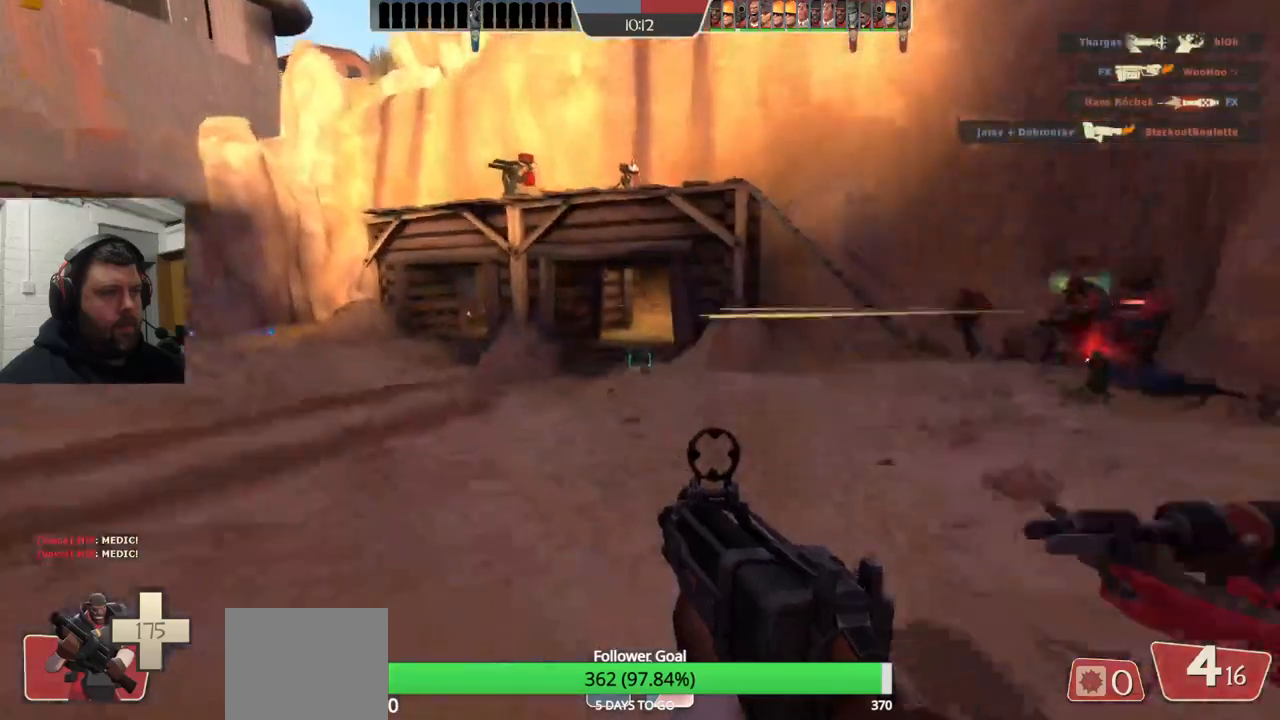
{"buttons": [], "left_stick": "up-left", "right_stick": "center", "events": [[50, "right_stick", "right"], [200, "left_stick", "up-left"], [200, "right_stick", "center"], [283, "SQUARE", "down"], [350, "SQUARE", "up"]]}
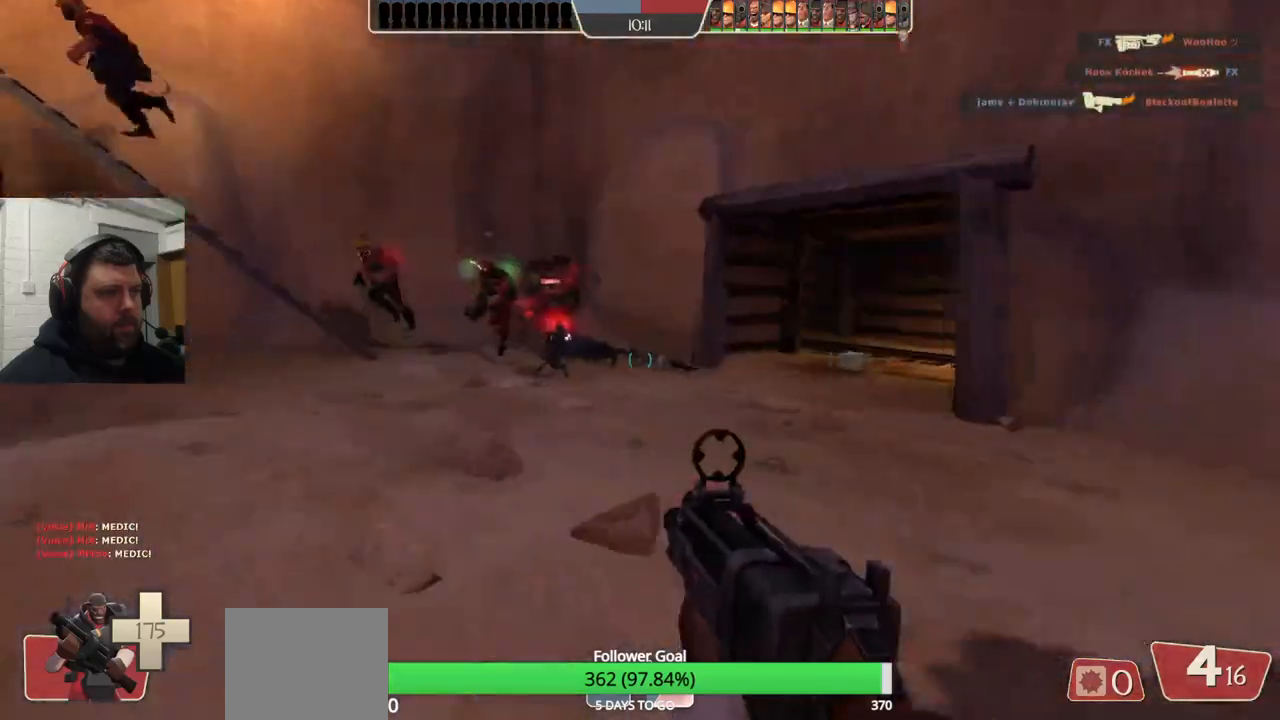
{"buttons": [], "left_stick": "up-left", "right_stick": "center", "events": [[67, "right_stick", "left"], [250, "right_stick", "center"], [367, "SQUARE", "down"], [450, "SQUARE", "up"]]}
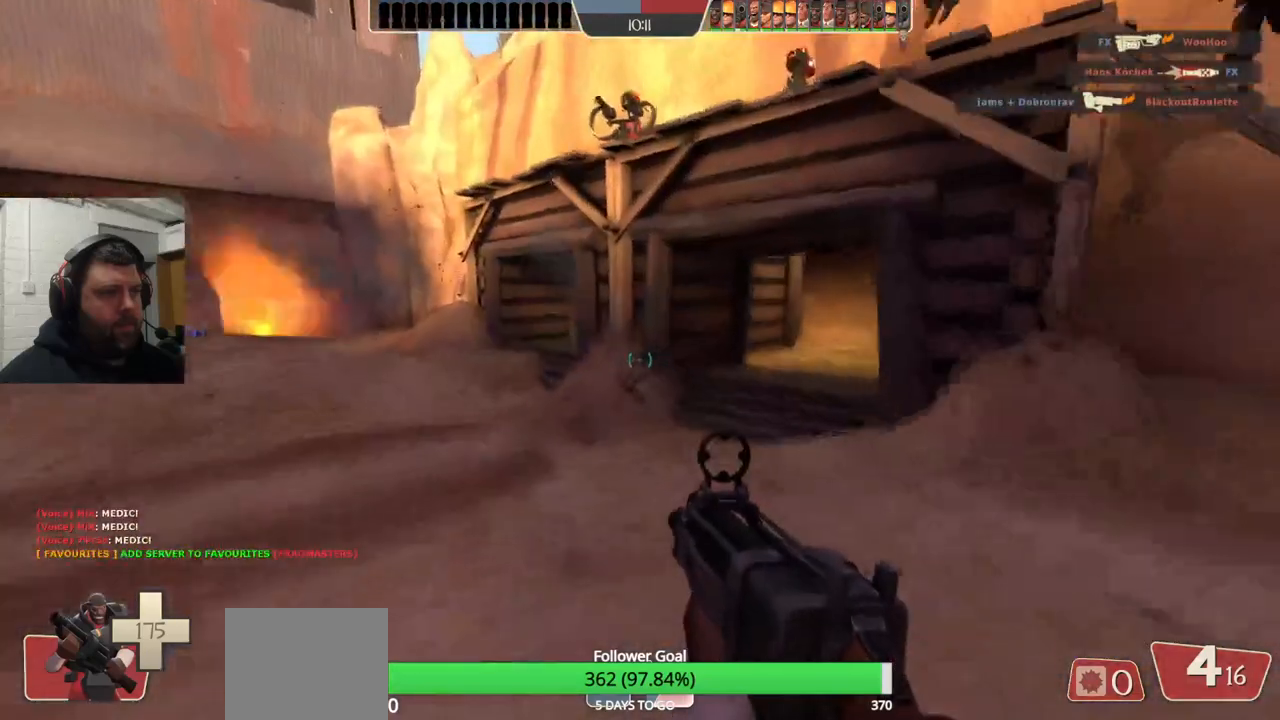
{"buttons": [], "left_stick": "up", "right_stick": "center", "events": [[33, "SQUARE", "down"], [117, "SQUARE", "up"], [283, "right_stick", "left"], [417, "left_stick", "up"], [450, "right_stick", "center"]]}
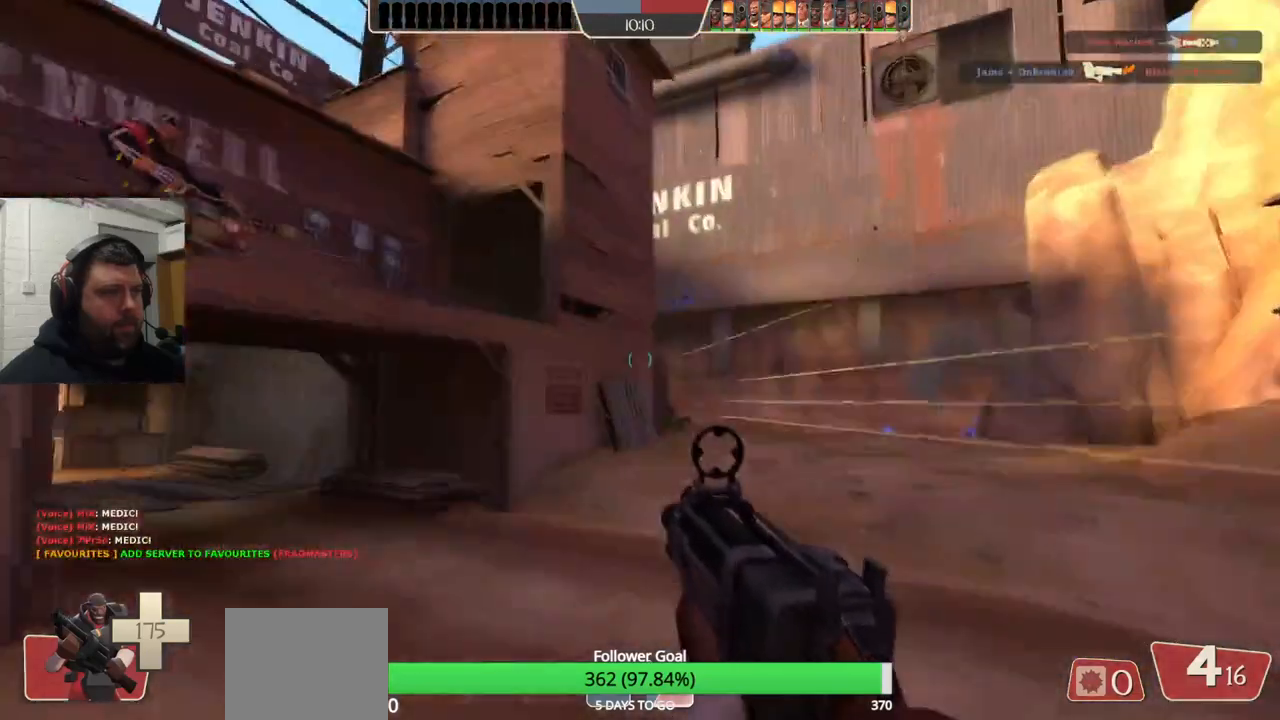
{"buttons": [], "left_stick": "up-left", "right_stick": "center", "events": [[167, "right_stick", "right"], [317, "left_stick", "up-left"], [500, "right_stick", "center"]]}
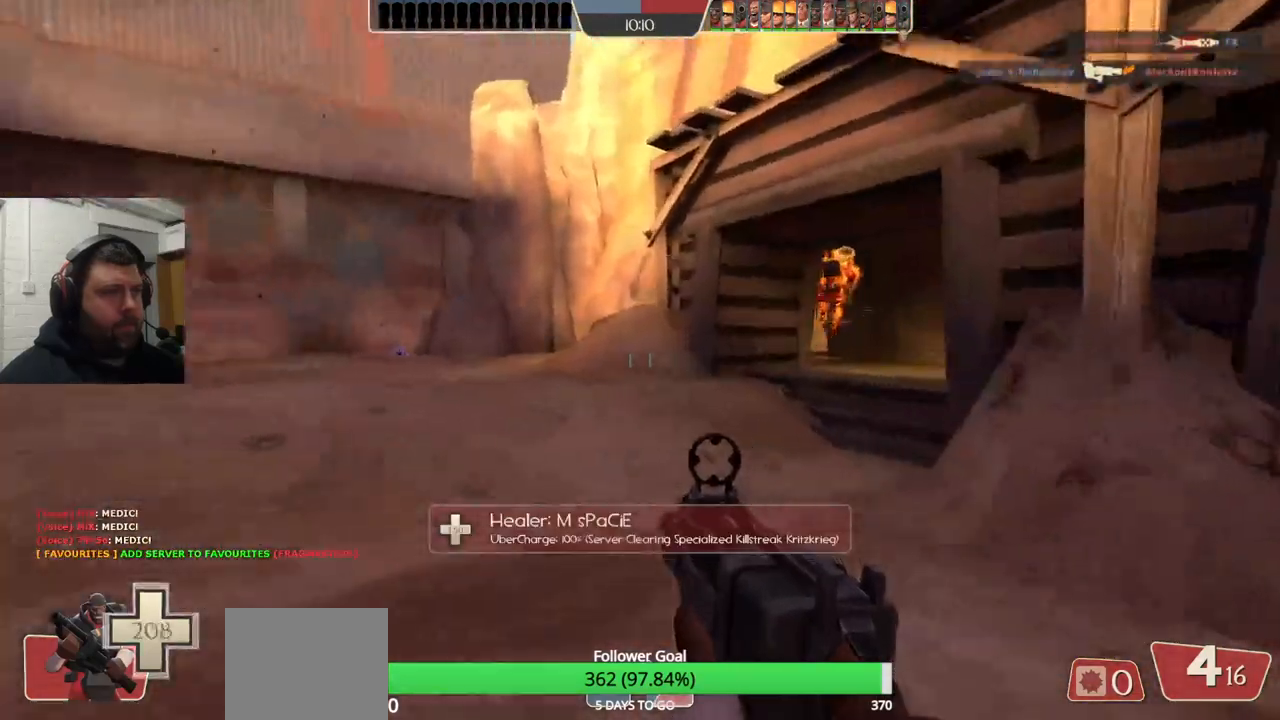
{"buttons": [], "left_stick": "up-right", "right_stick": "center", "events": [[17, "left_stick", "up"], [17, "right_stick", "left"], [183, "left_stick", "up-right"], [183, "right_stick", "center"]]}
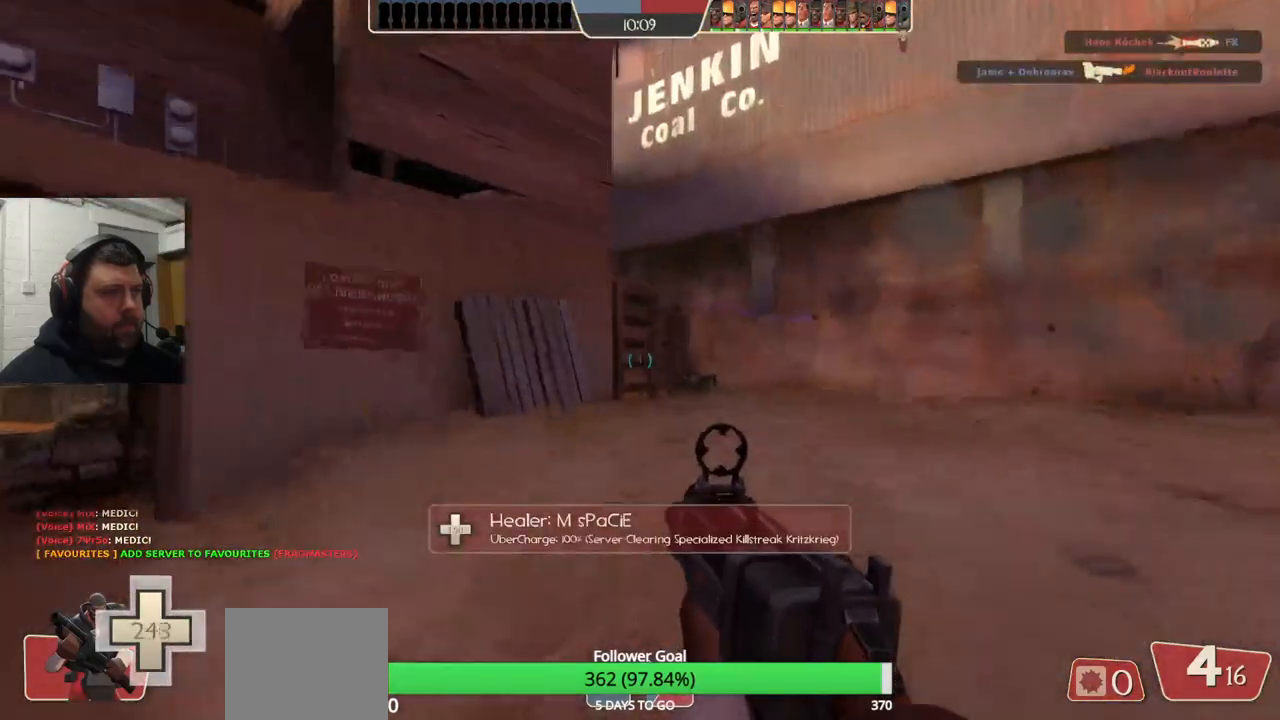
{"buttons": [], "left_stick": "right", "right_stick": "center", "events": [[267, "right_stick", "down-left"], [350, "left_stick", "right"], [350, "right_stick", "center"]]}
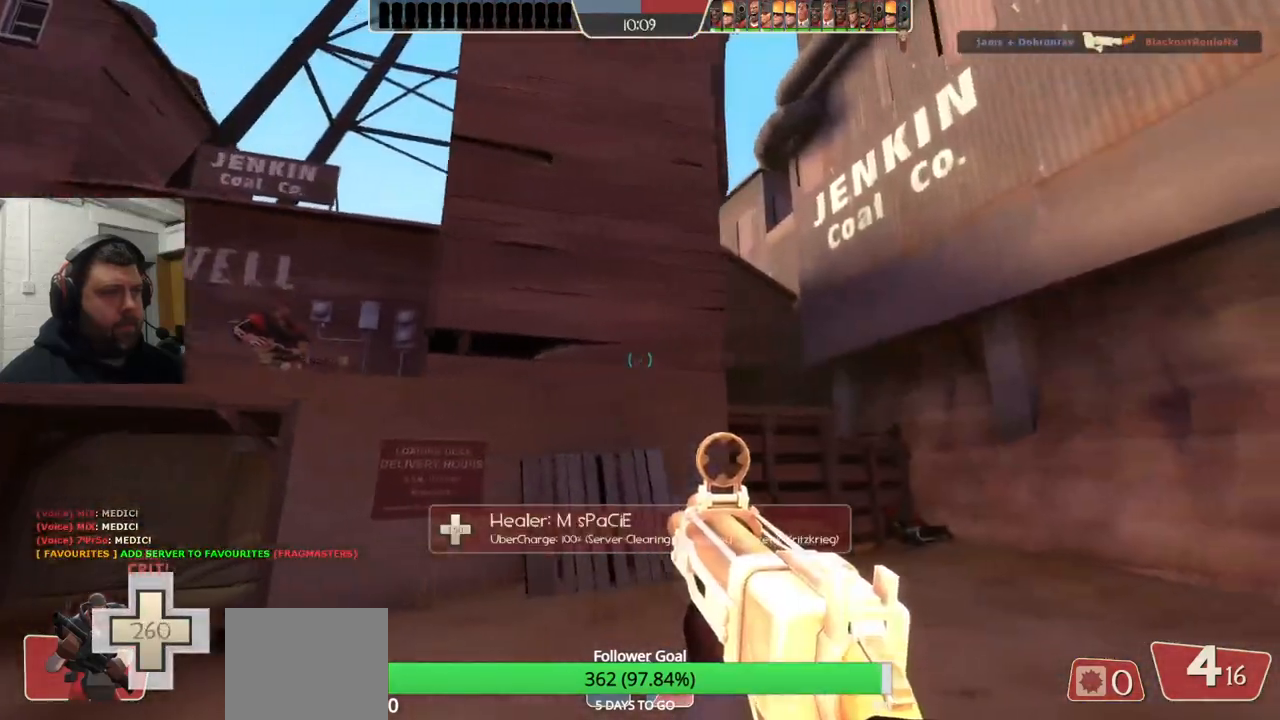
{"buttons": ["R2"], "left_stick": "up-right", "right_stick": "center", "events": [[283, "R2", "down"], [300, "left_stick", "up-right"]]}
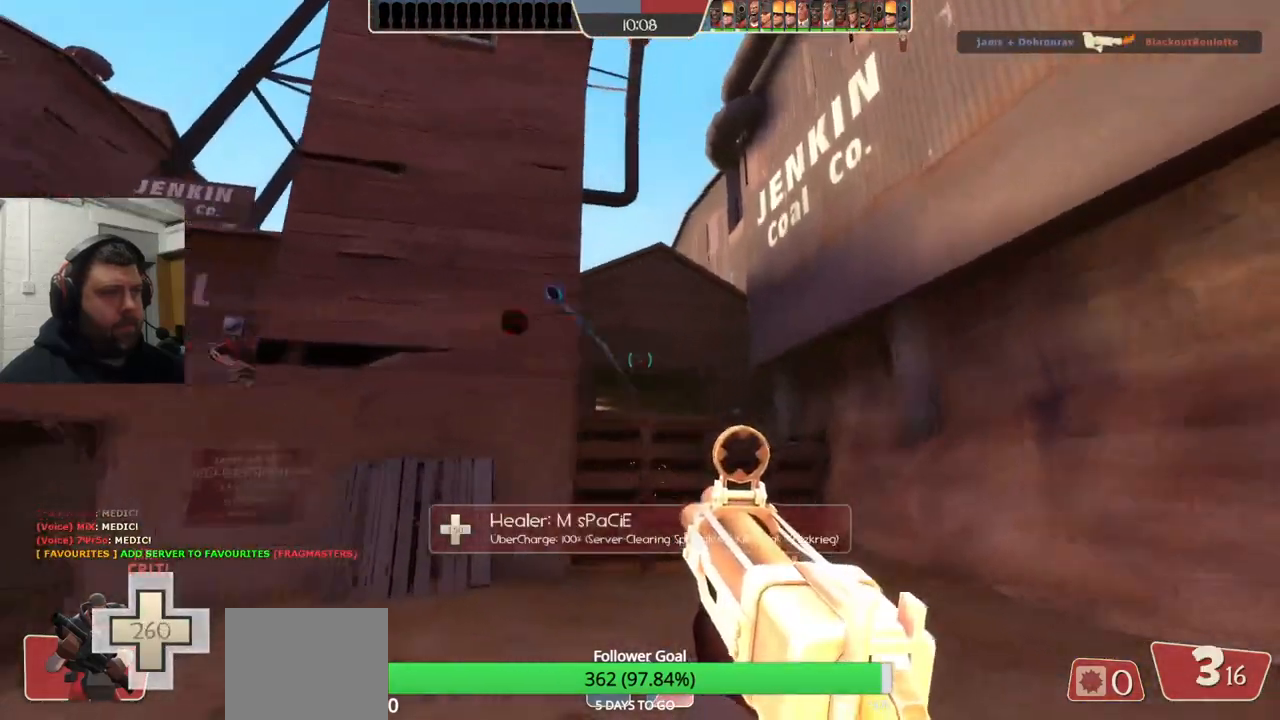
{"buttons": ["R2"], "left_stick": "up-right", "right_stick": "center", "events": []}
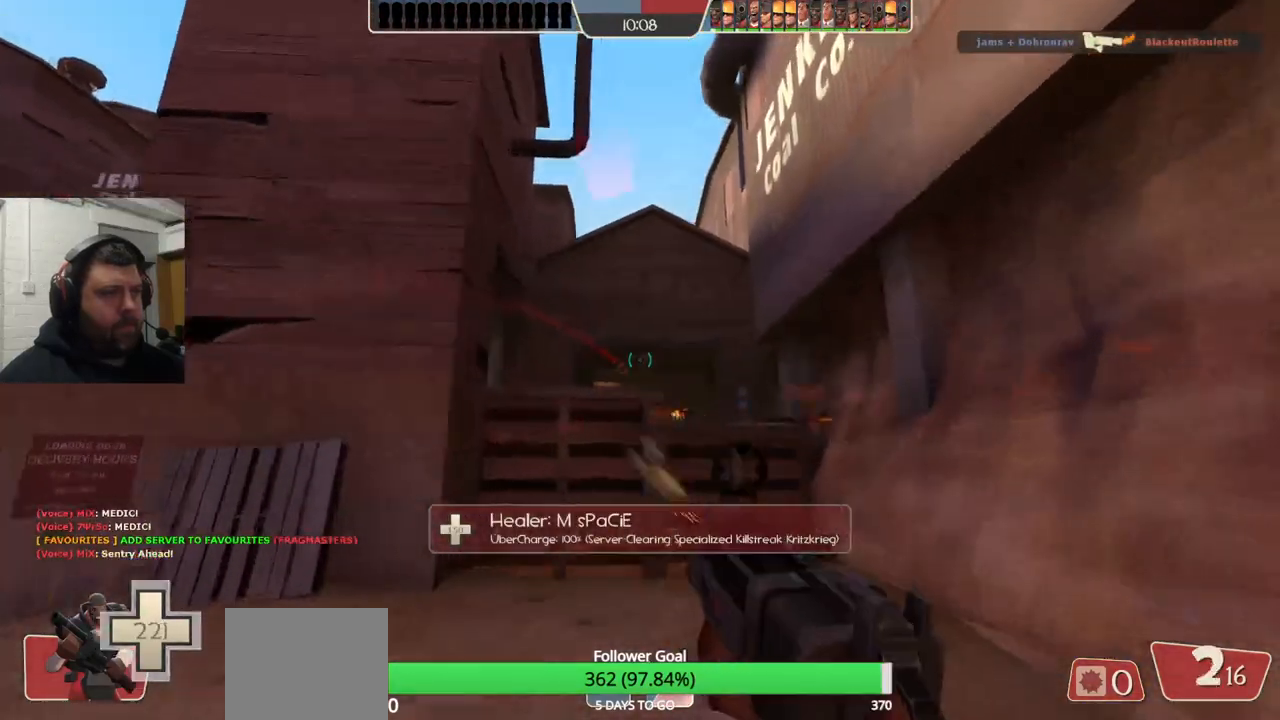
{"buttons": ["R2"], "left_stick": "down", "right_stick": "center", "events": [[200, "left_stick", "up-left"], [283, "left_stick", "down"]]}
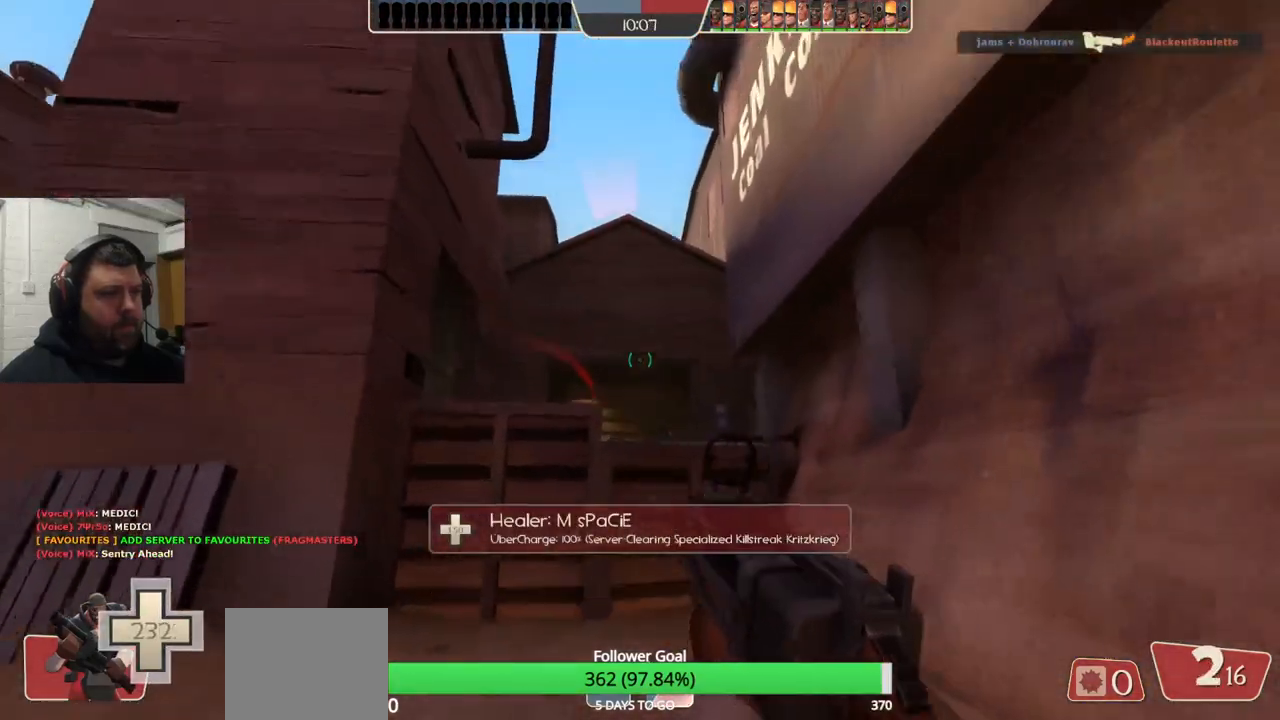
{"buttons": ["R2"], "left_stick": "down", "right_stick": "center", "events": [[100, "left_stick", "left"], [183, "left_stick", "up"], [350, "left_stick", "right"], [483, "left_stick", "down"]]}